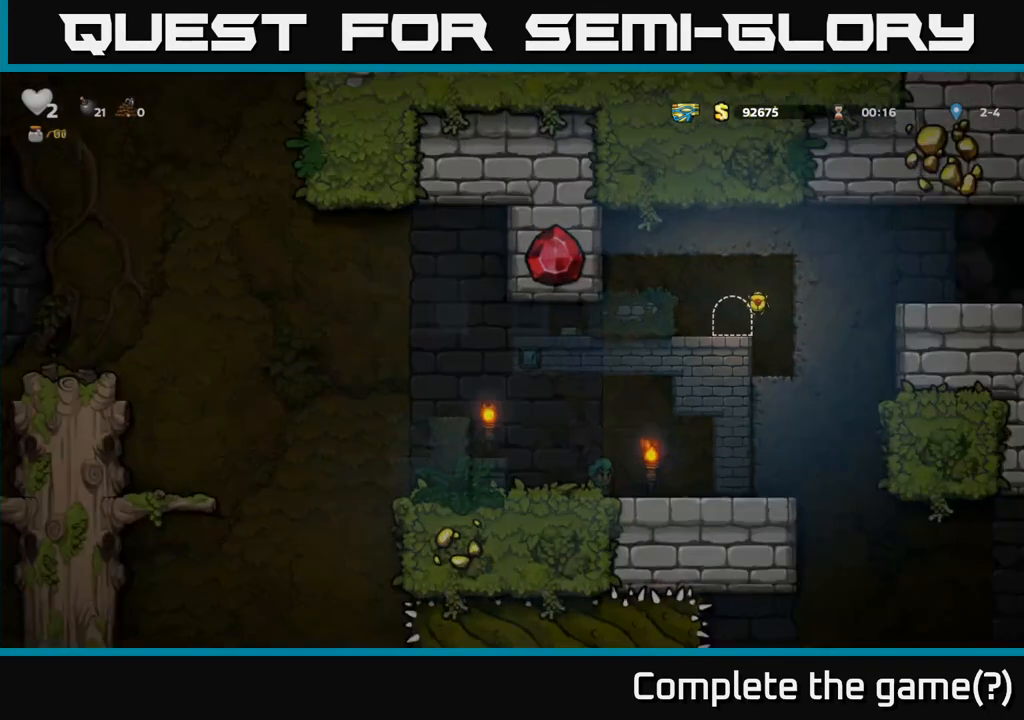
Gameplay with a controller (Xbox layout); each line is a JSON object with the inputs held at the frame after it. "events" lists button and stick changes between this image and that frame as [ms after this image, input, new state], when the widget could be followed in between. Not read: L3 R3 right_stick.
{"buttons": [], "left_stick": "center", "events": []}
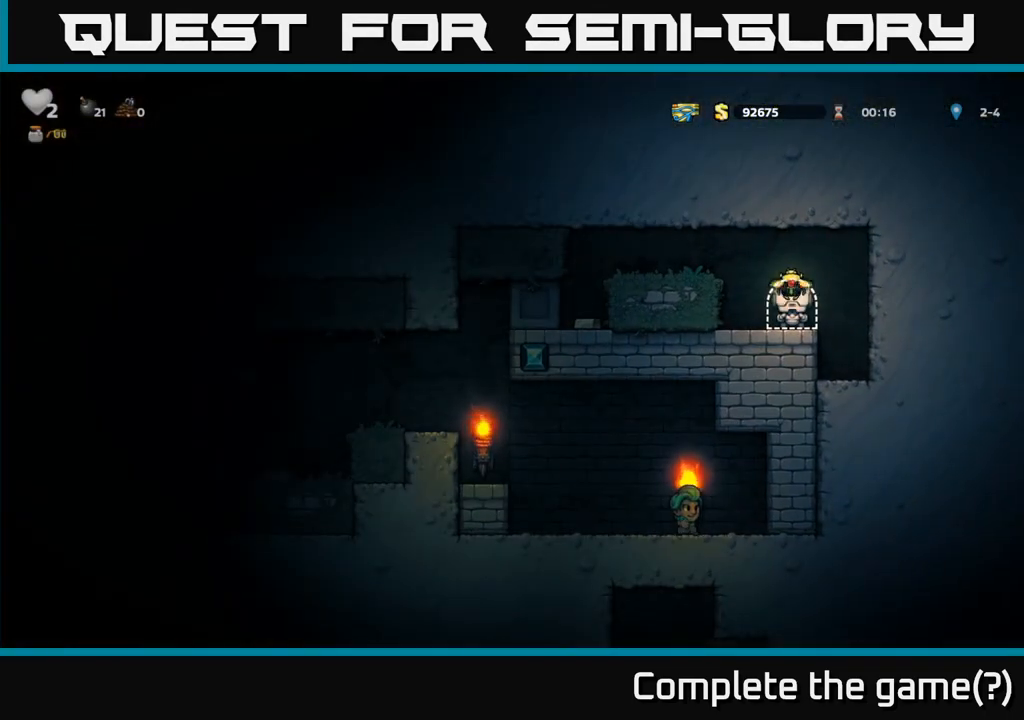
{"buttons": [], "left_stick": "left", "events": [[417, "left_stick", "left"]]}
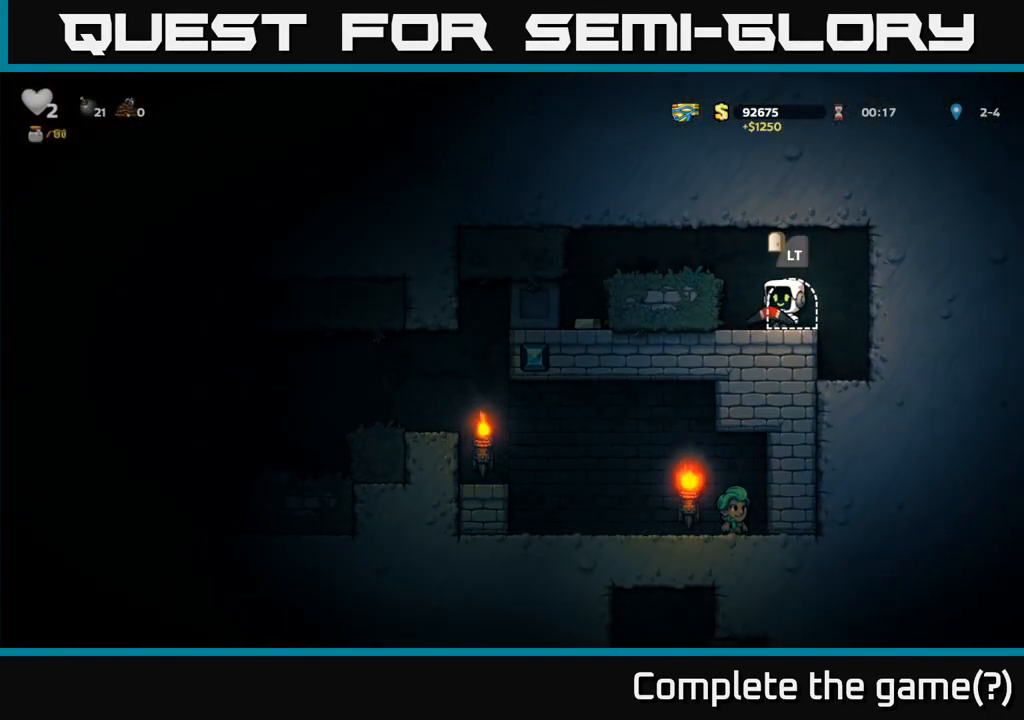
{"buttons": [], "left_stick": "left", "events": [[17, "A", "down"], [200, "A", "up"]]}
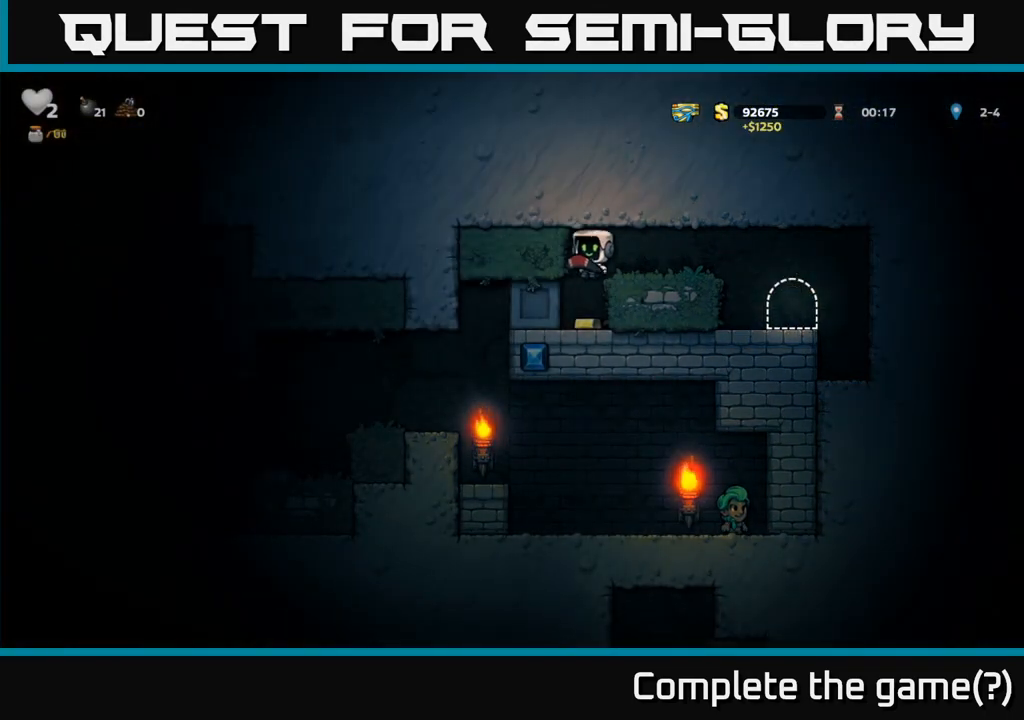
{"buttons": [], "left_stick": "left", "events": [[17, "left_stick", "center"], [317, "left_stick", "left"]]}
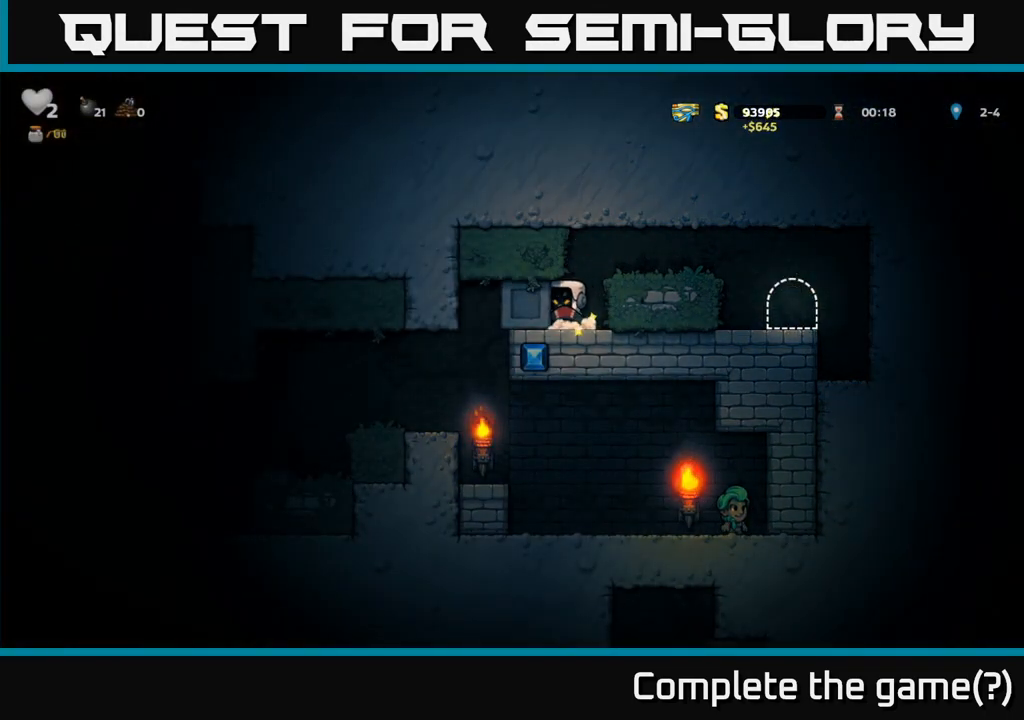
{"buttons": [], "left_stick": "left", "events": []}
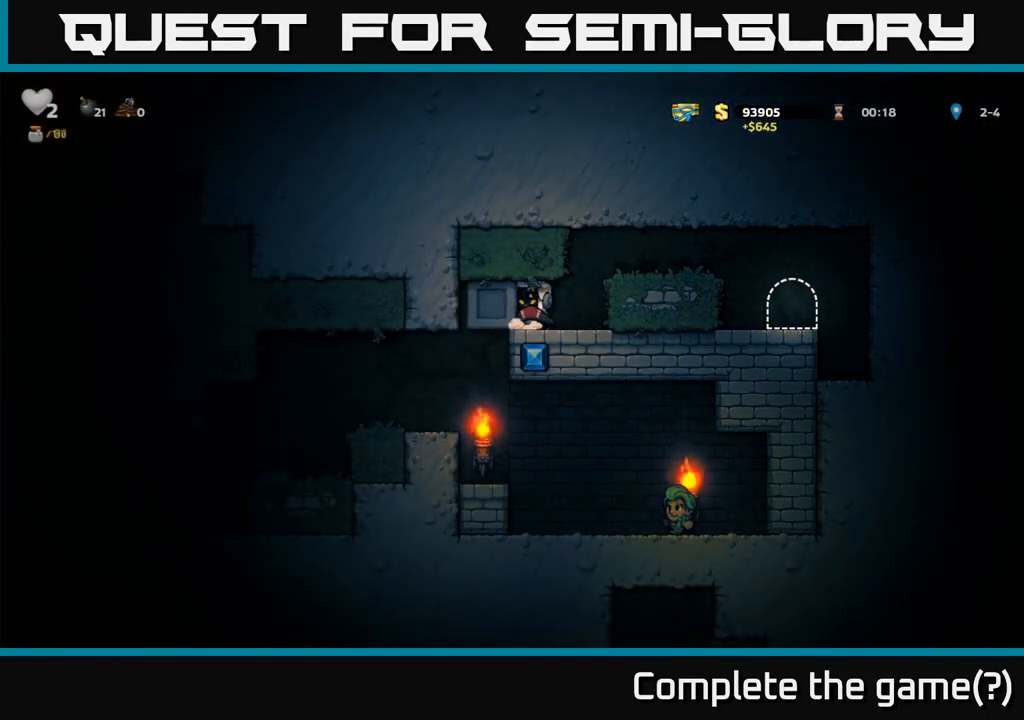
{"buttons": [], "left_stick": "center", "events": [[467, "left_stick", "center"]]}
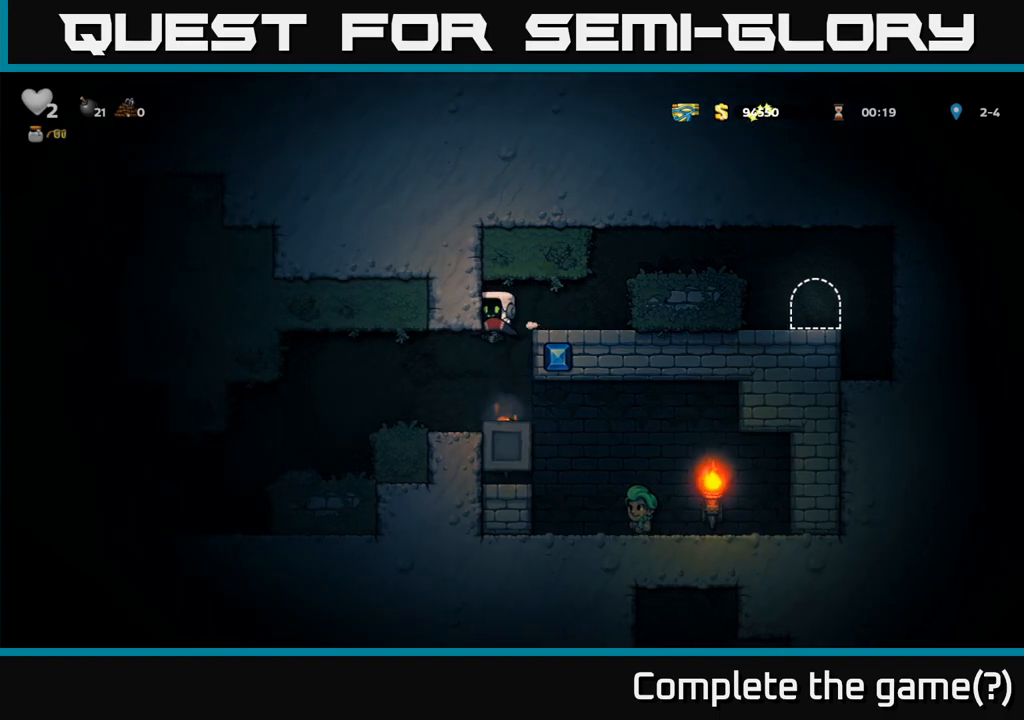
{"buttons": [], "left_stick": "left", "events": [[233, "left_stick", "right"], [333, "left_stick", "left"]]}
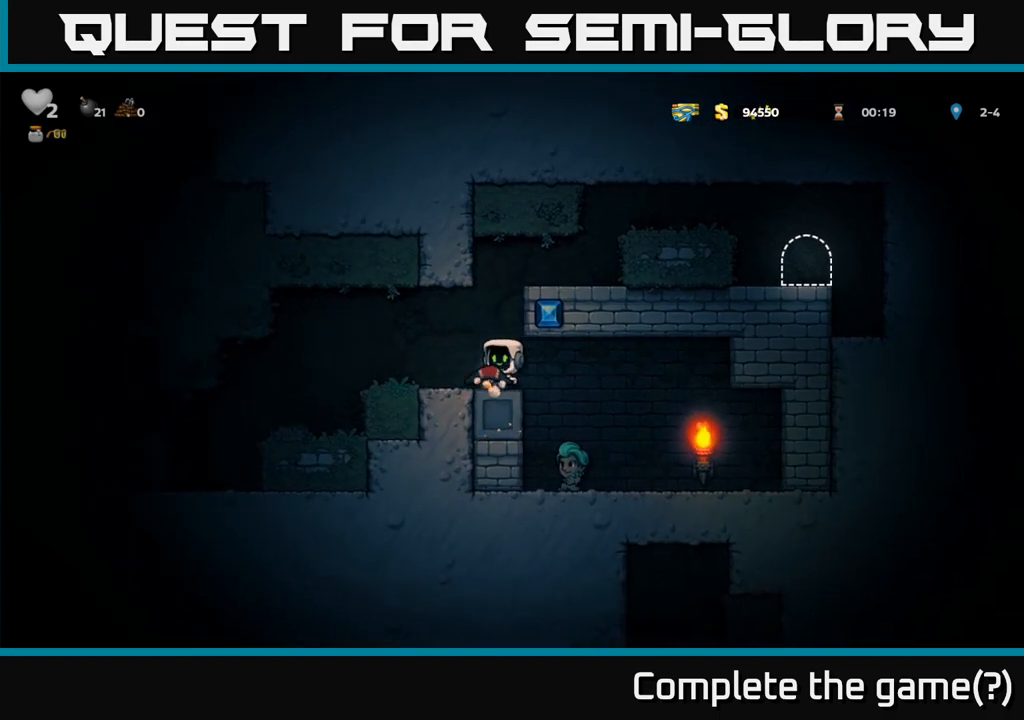
{"buttons": [], "left_stick": "right", "events": [[217, "left_stick", "right"]]}
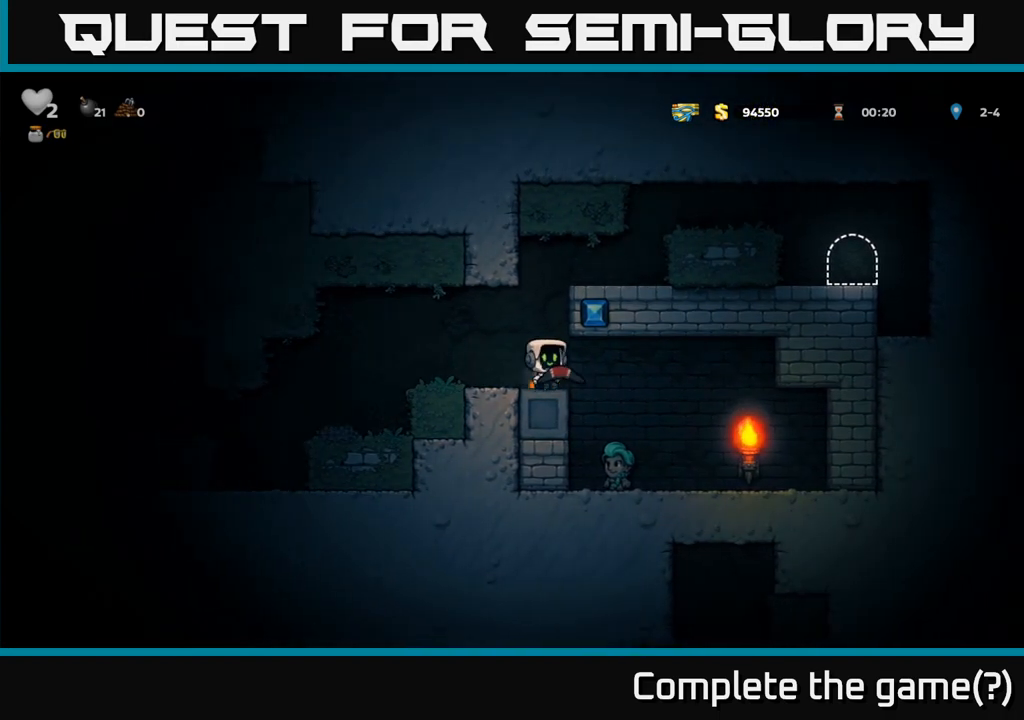
{"buttons": ["A"], "left_stick": "left", "events": [[233, "left_stick", "center"], [350, "left_stick", "left"], [483, "A", "down"]]}
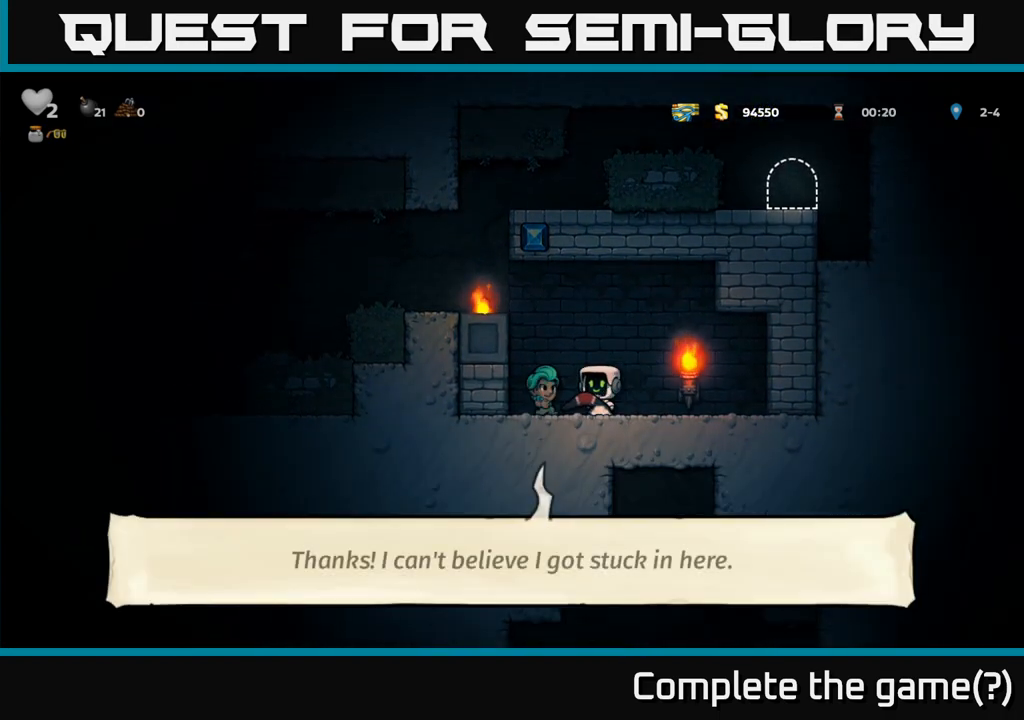
{"buttons": [], "left_stick": "left", "events": [[133, "A", "up"], [283, "A", "down"], [433, "A", "up"]]}
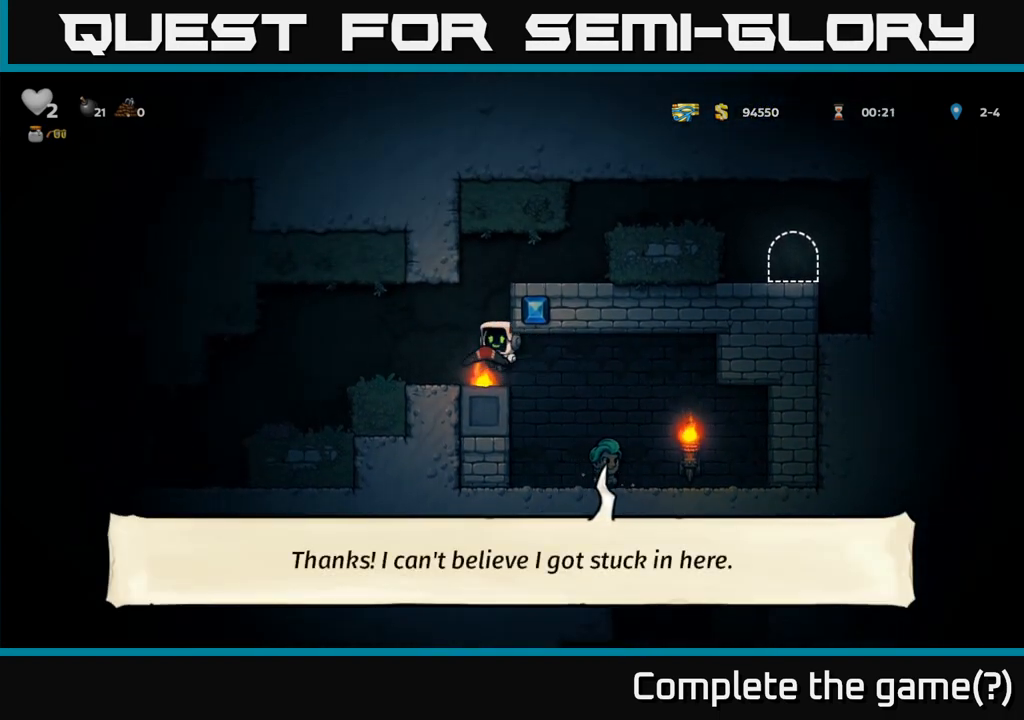
{"buttons": [], "left_stick": "left", "events": []}
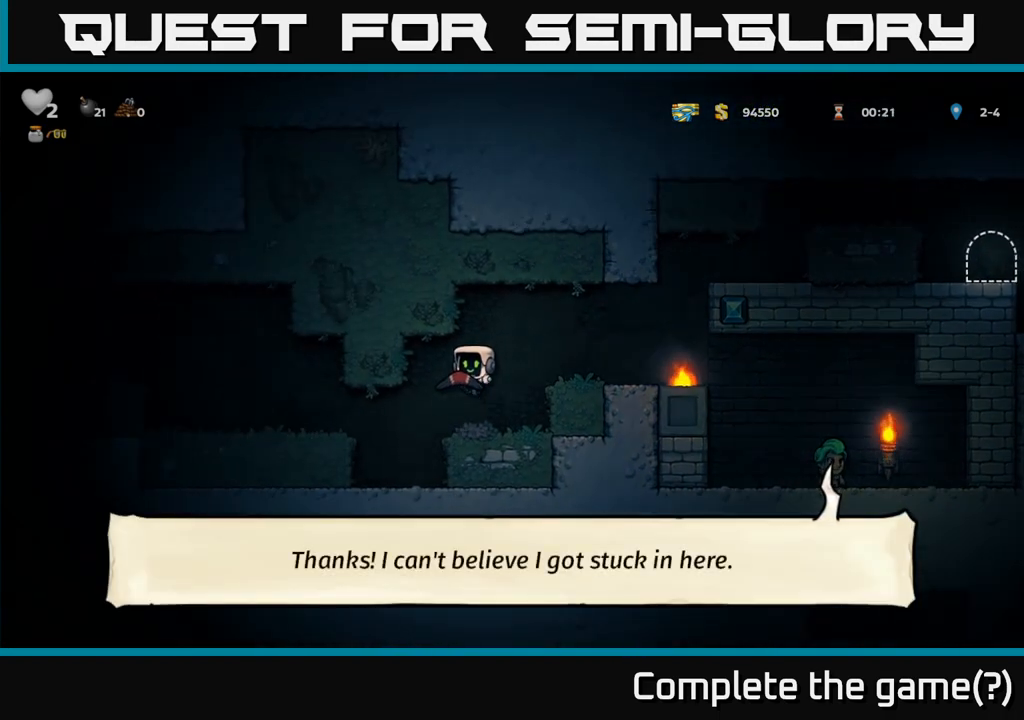
{"buttons": [], "left_stick": "left", "events": [[267, "A", "down"], [433, "A", "up"]]}
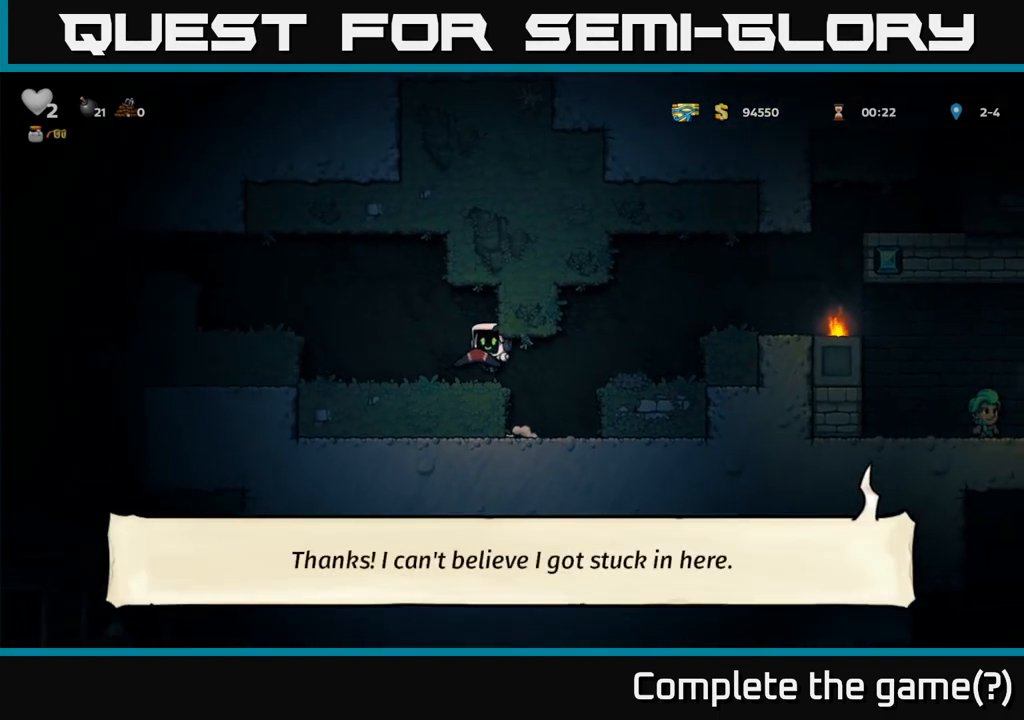
{"buttons": [], "left_stick": "left", "events": [[150, "A", "down"], [300, "A", "up"]]}
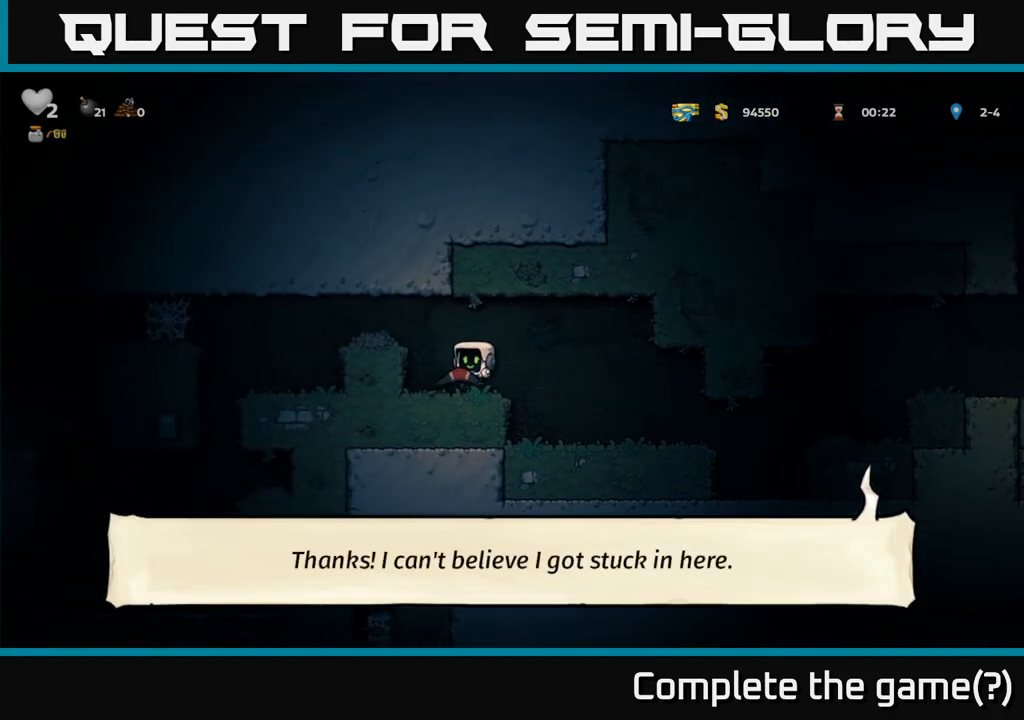
{"buttons": [], "left_stick": "center", "events": [[33, "A", "down"], [183, "A", "up"], [433, "left_stick", "center"]]}
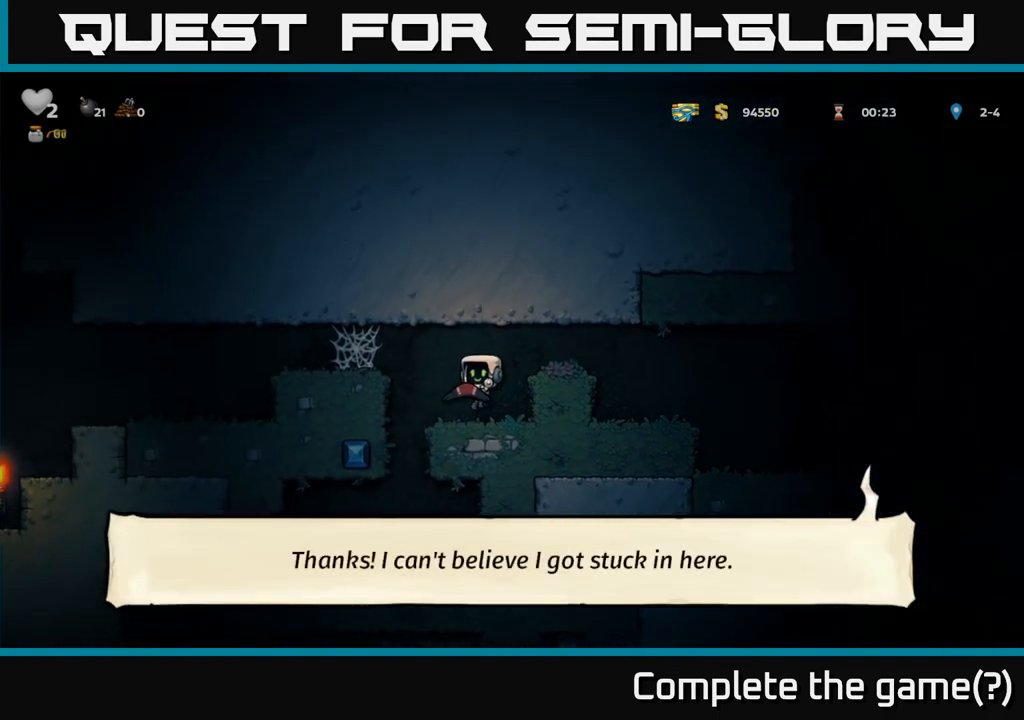
{"buttons": [], "left_stick": "left", "events": [[233, "left_stick", "left"], [300, "A", "down"], [483, "A", "up"]]}
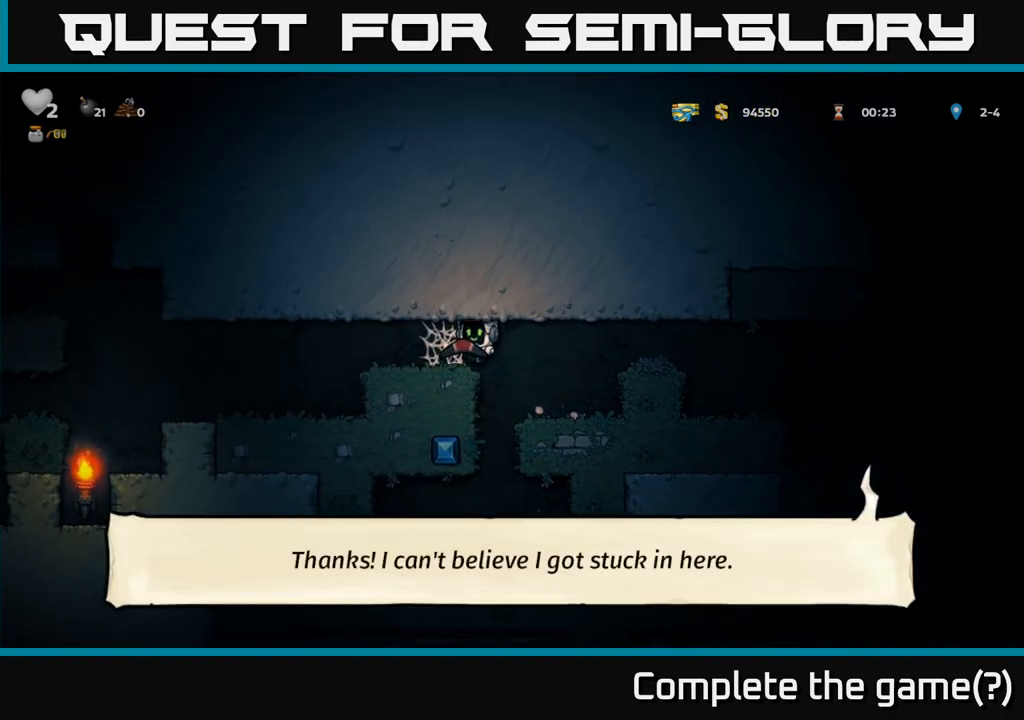
{"buttons": ["A"], "left_stick": "left", "events": [[100, "A", "down"], [183, "A", "up"], [267, "A", "down"], [350, "A", "up"], [433, "A", "down"]]}
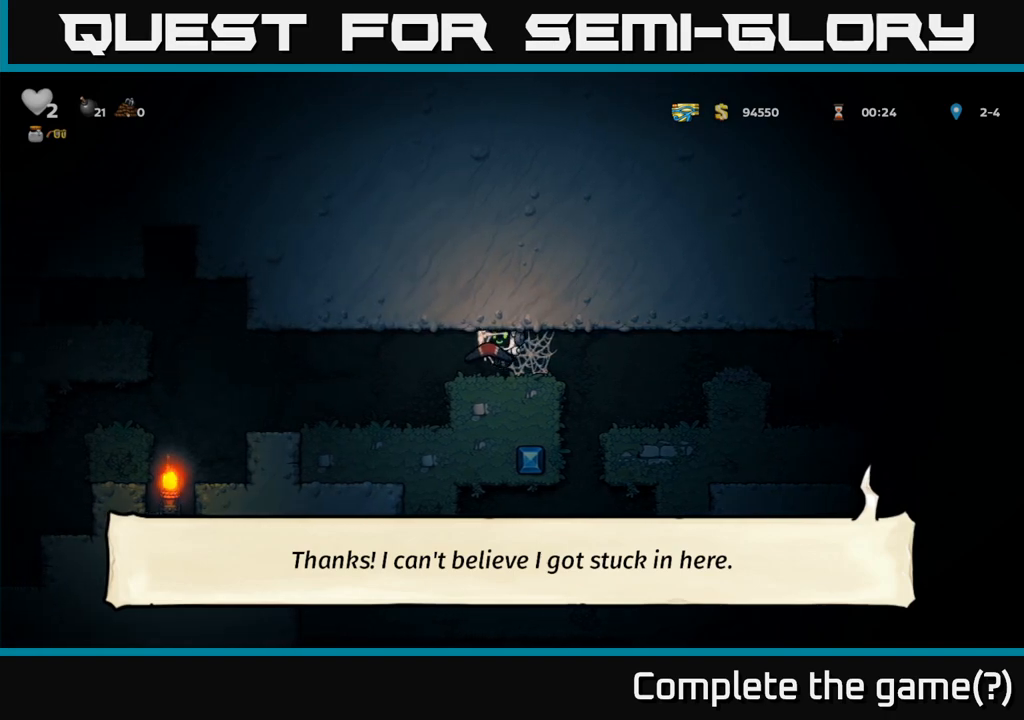
{"buttons": [], "left_stick": "left", "events": [[50, "A", "up"]]}
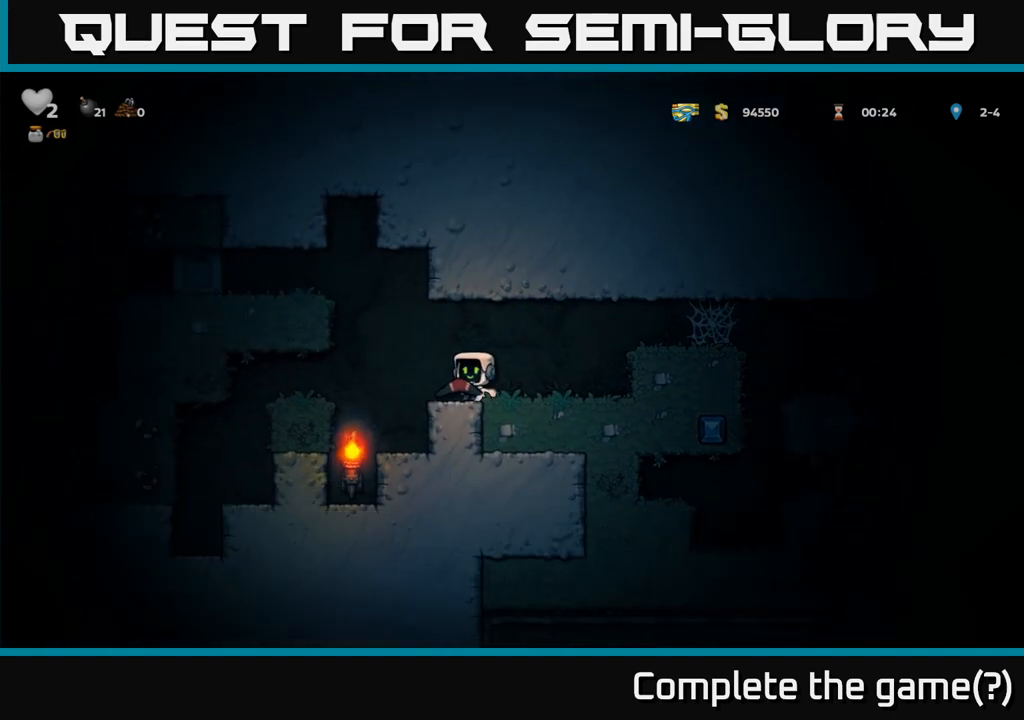
{"buttons": [], "left_stick": "left", "events": [[33, "A", "down"], [267, "A", "up"]]}
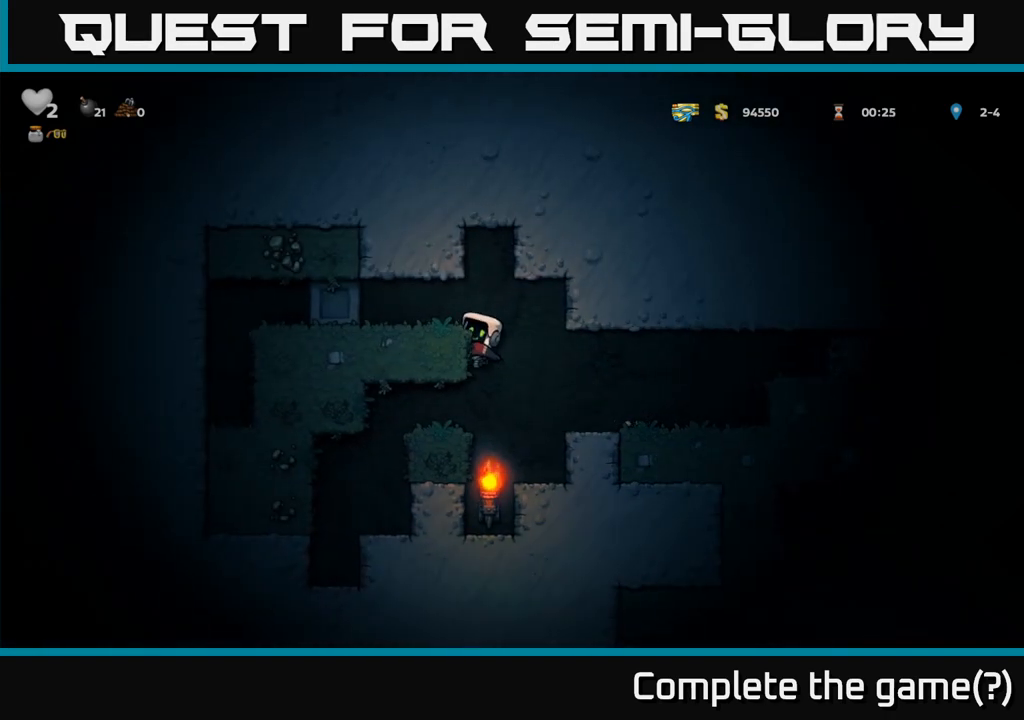
{"buttons": [], "left_stick": "right", "events": [[67, "left_stick", "center"], [117, "left_stick", "left"], [183, "left_stick", "right"], [317, "A", "down"], [417, "A", "up"]]}
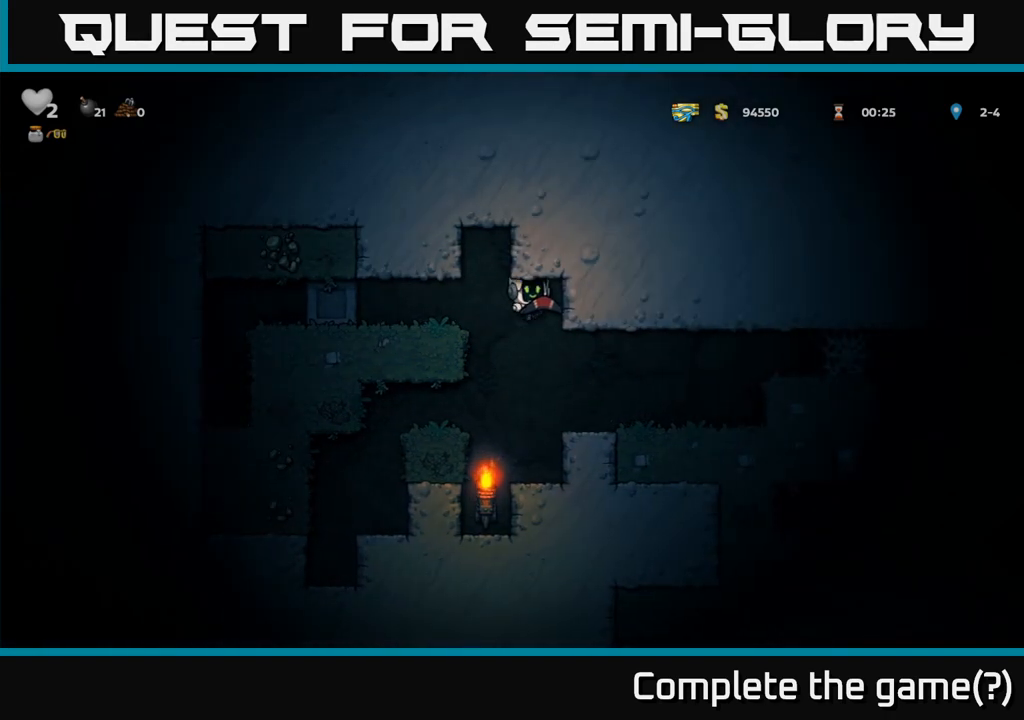
{"buttons": [], "left_stick": "right", "events": []}
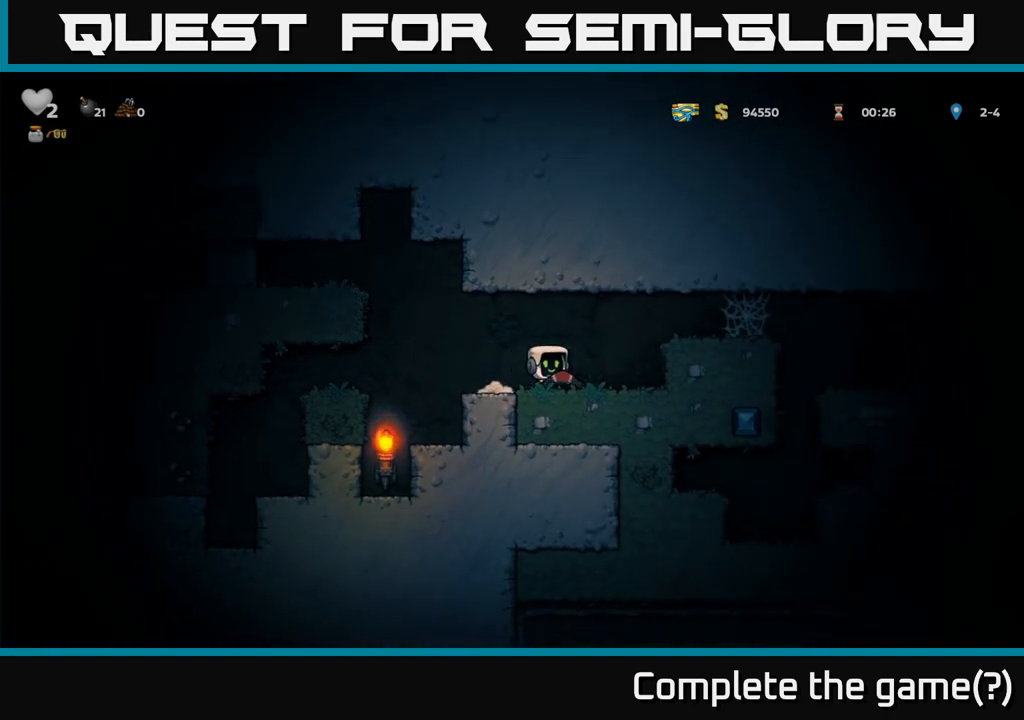
{"buttons": [], "left_stick": "right", "events": [[67, "A", "down"], [200, "A", "up"], [400, "A", "down"], [450, "A", "up"]]}
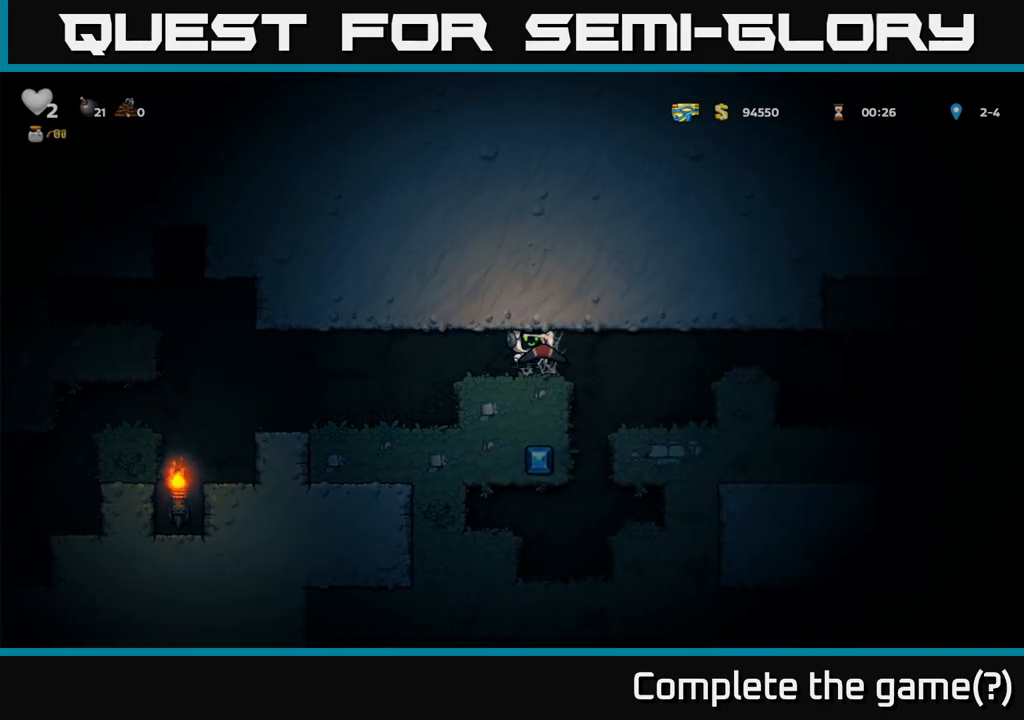
{"buttons": [], "left_stick": "right", "events": [[50, "A", "down"], [117, "A", "up"], [217, "A", "down"], [283, "A", "up"]]}
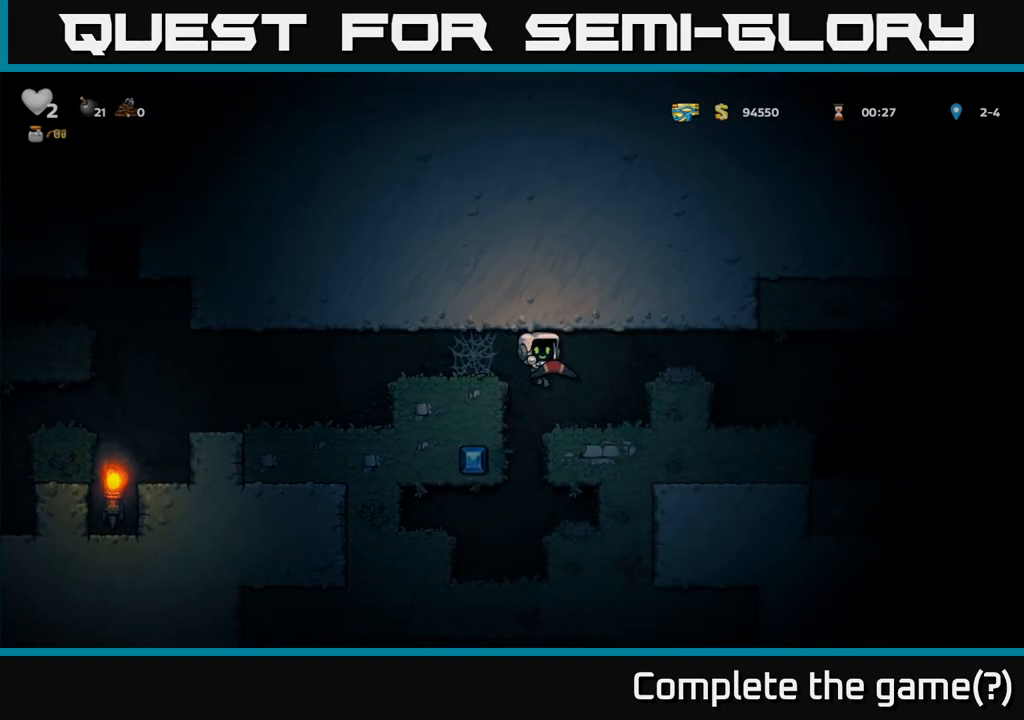
{"buttons": [], "left_stick": "right", "events": [[250, "A", "down"], [383, "A", "up"]]}
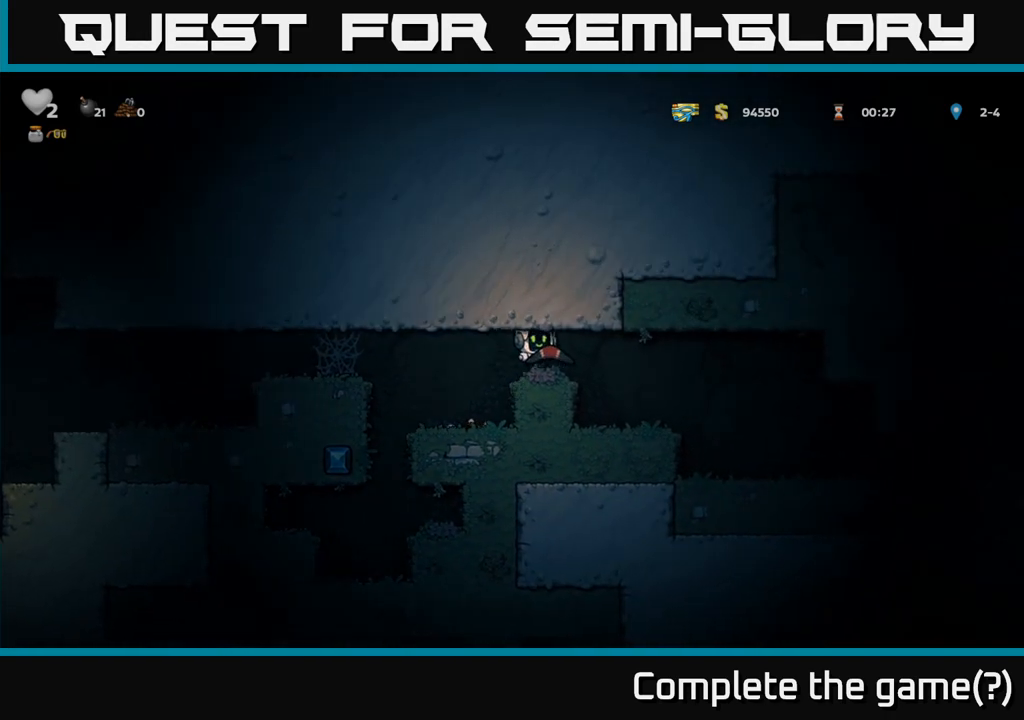
{"buttons": [], "left_stick": "center", "events": [[417, "left_stick", "center"]]}